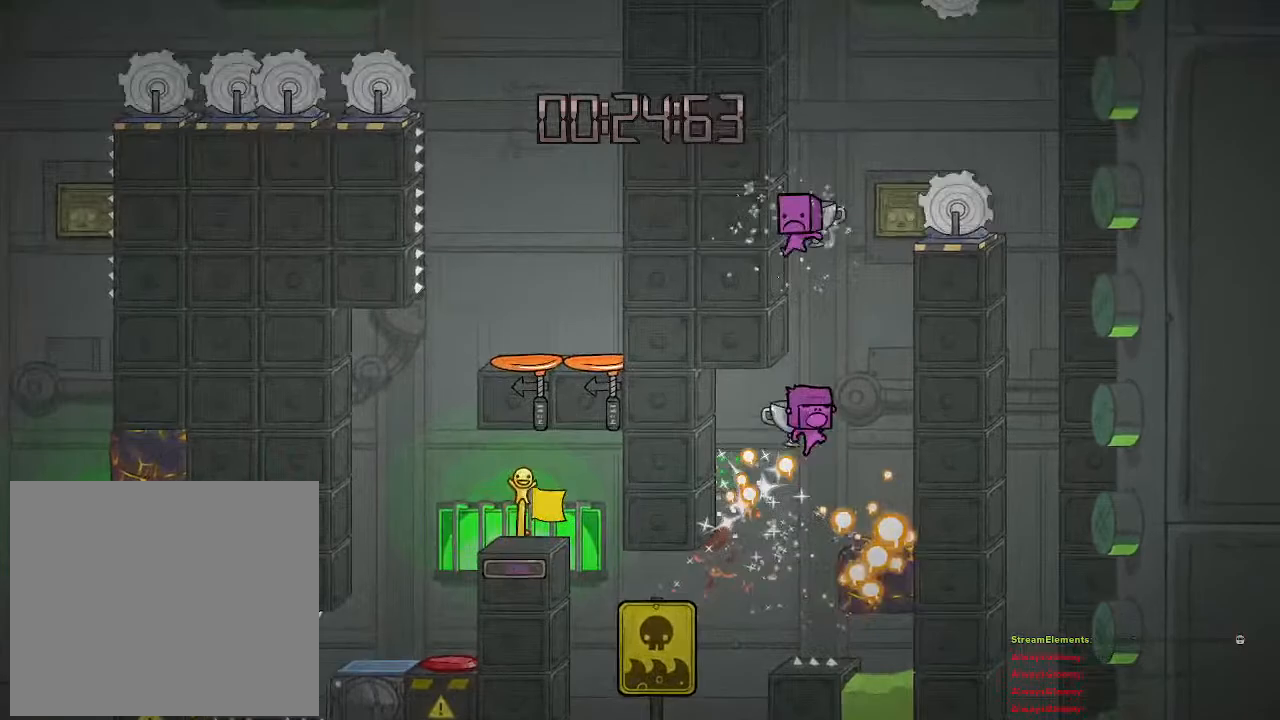
Gameplay with a controller (PlayStation layout); each line is a JSON object with the inputs held at the frame after it. "events" lists button and stick changes between this image and that frame as [ms after this image, input, new state], when the widget could be followed in between.
{"buttons": [], "left_stick": "center", "right_stick": "center", "events": [[250, "left_stick", "center"]]}
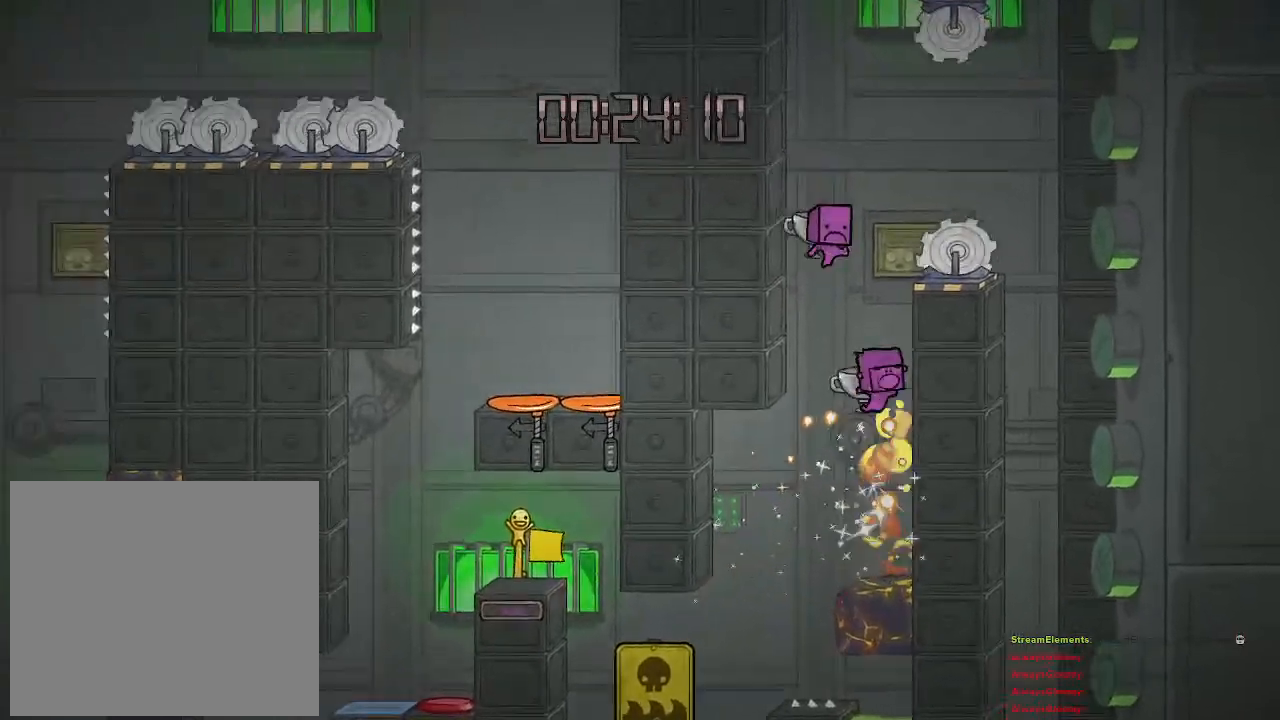
{"buttons": ["CROSS"], "left_stick": "right", "right_stick": "center", "events": [[483, "CROSS", "down"], [483, "left_stick", "right"]]}
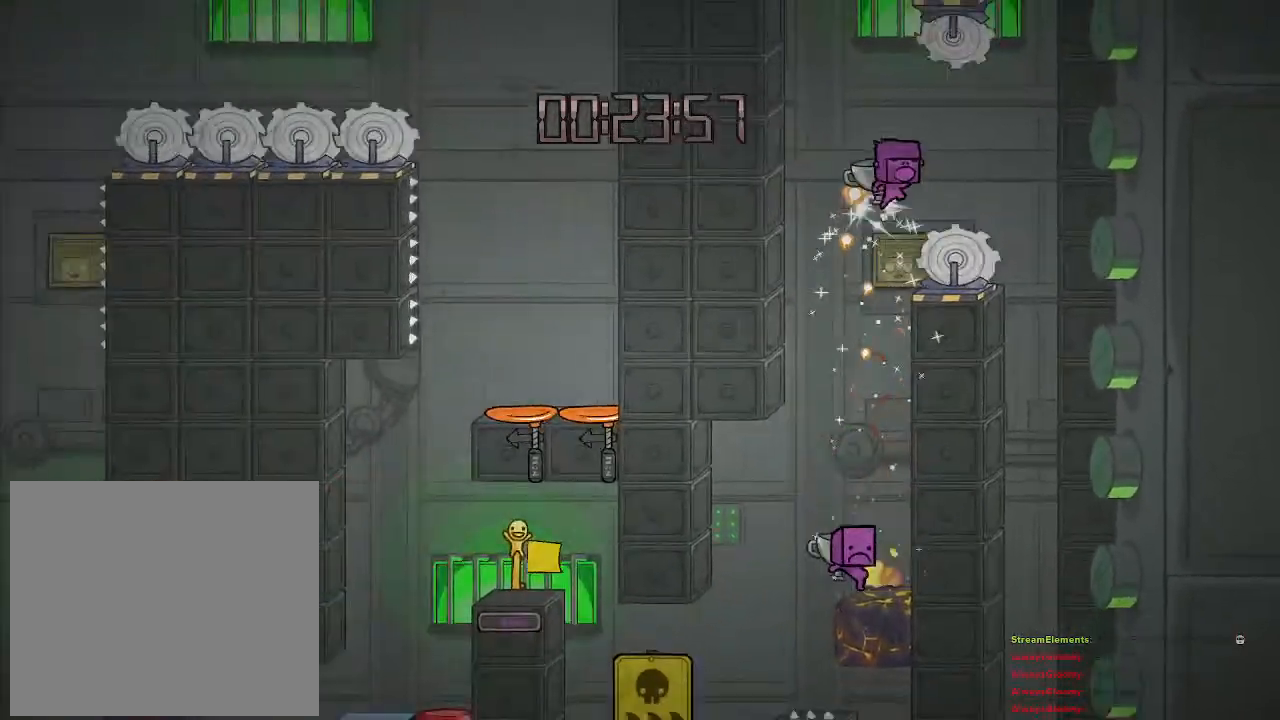
{"buttons": [], "left_stick": "right", "right_stick": "center", "events": [[100, "CROSS", "up"]]}
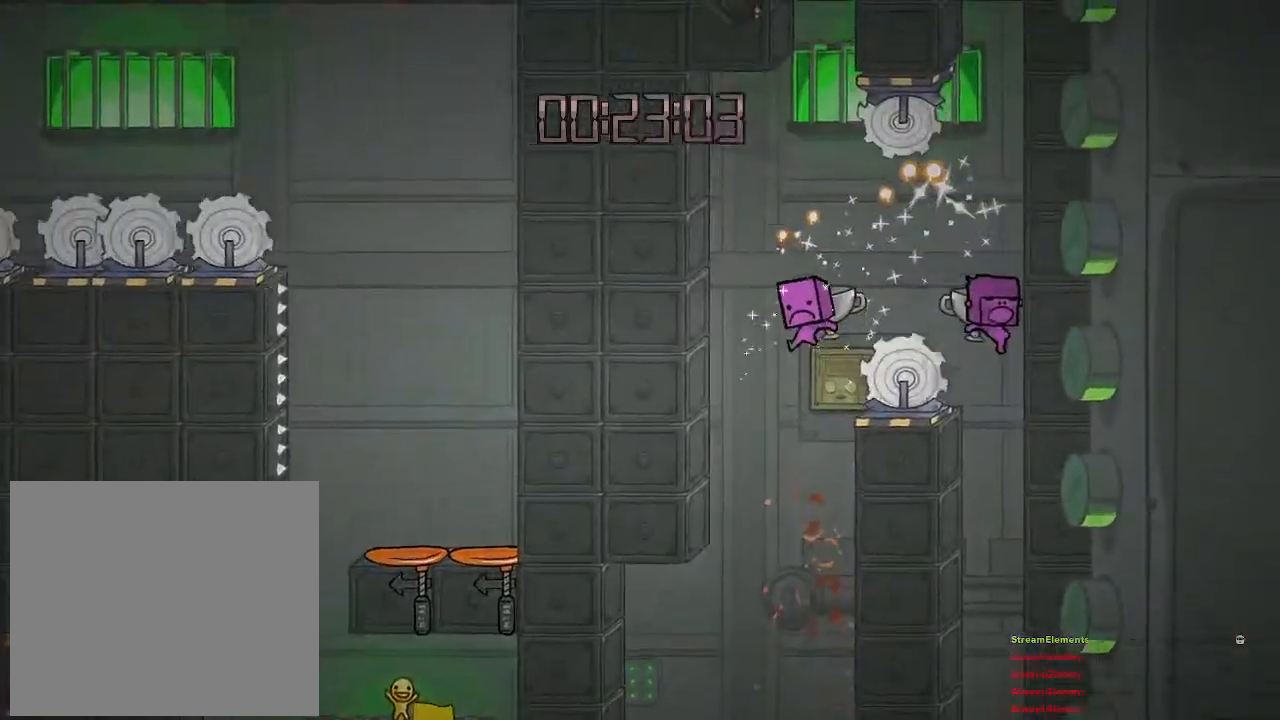
{"buttons": [], "left_stick": "center", "right_stick": "center", "events": [[83, "left_stick", "center"], [133, "CROSS", "down"], [433, "CROSS", "up"]]}
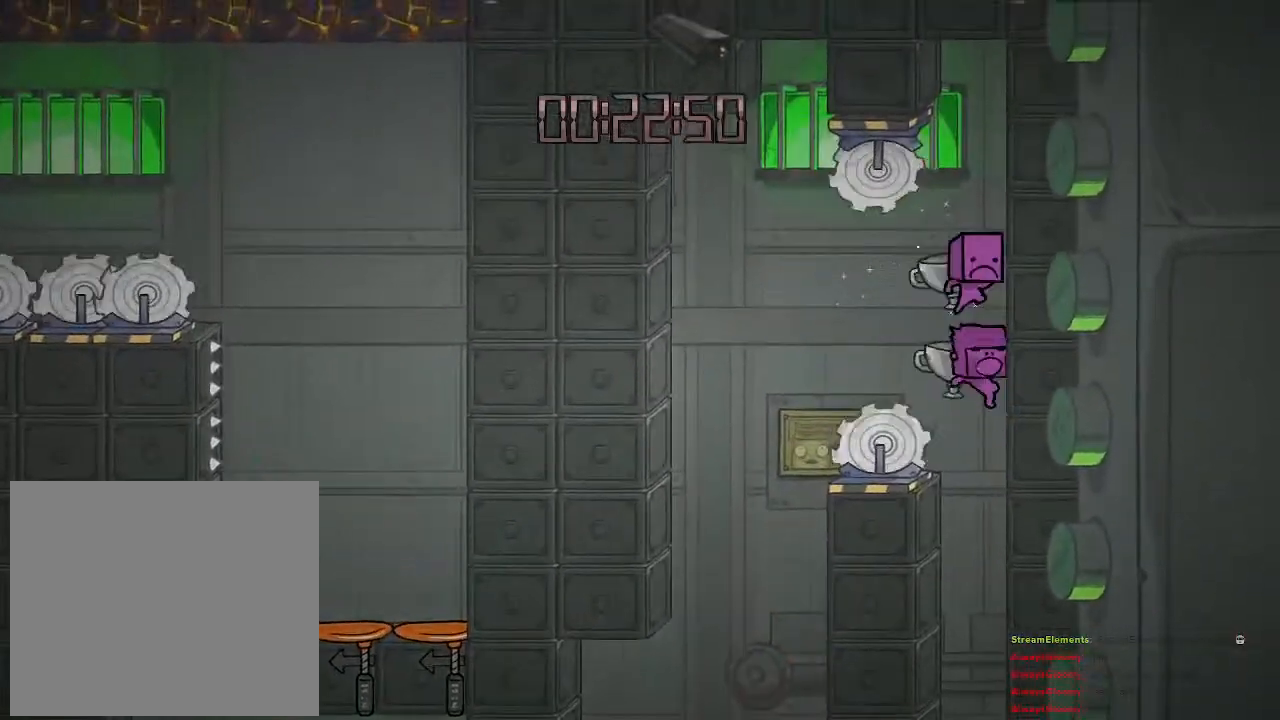
{"buttons": [], "left_stick": "center", "right_stick": "center", "events": []}
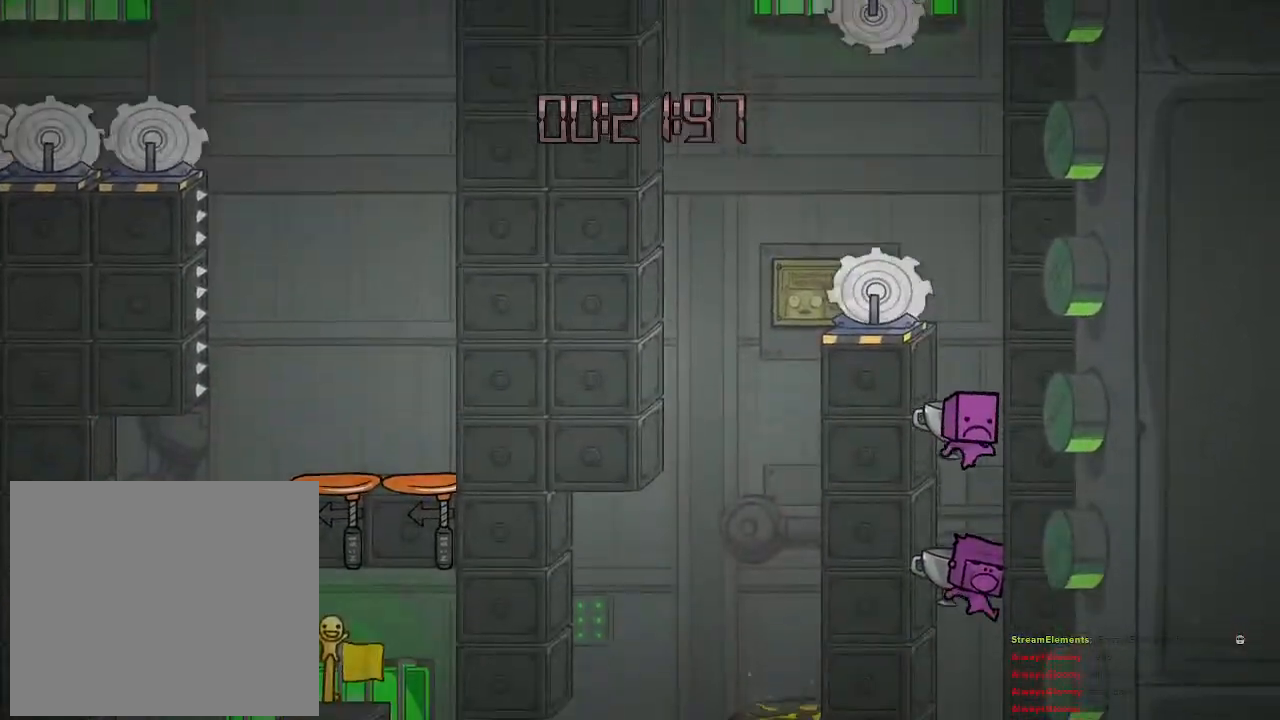
{"buttons": [], "left_stick": "center", "right_stick": "center", "events": []}
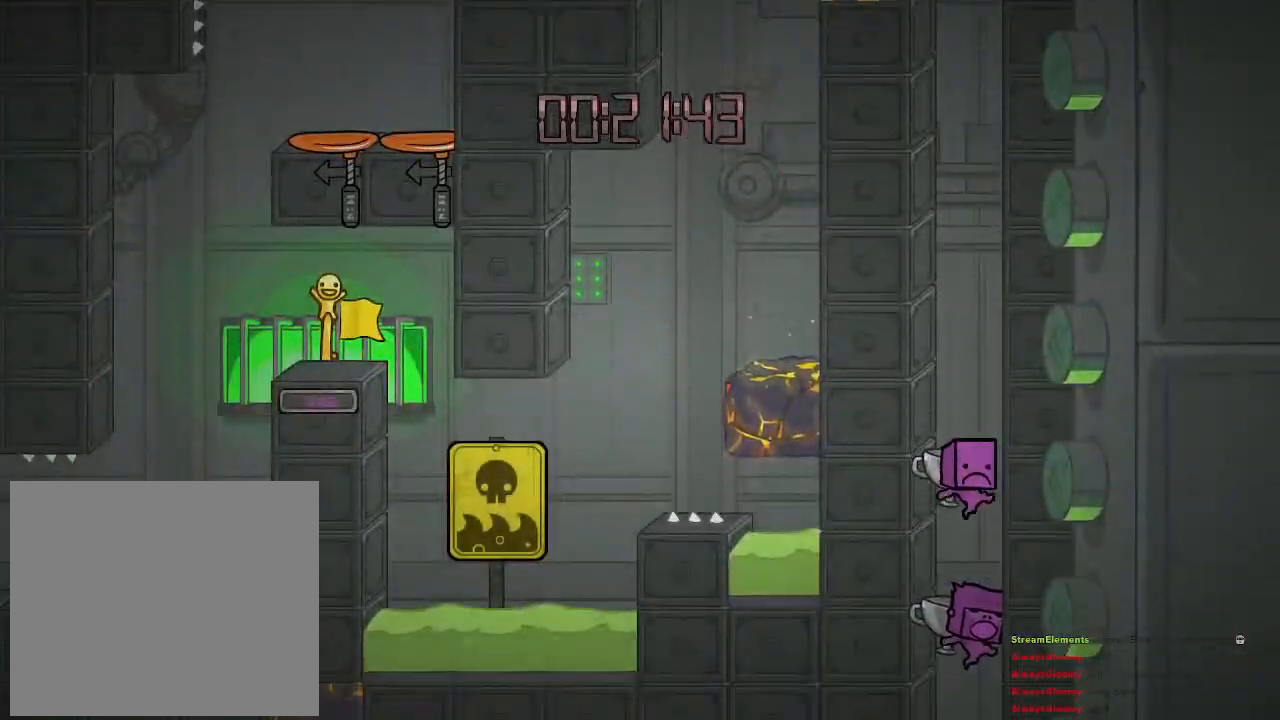
{"buttons": [], "left_stick": "center", "right_stick": "center", "events": []}
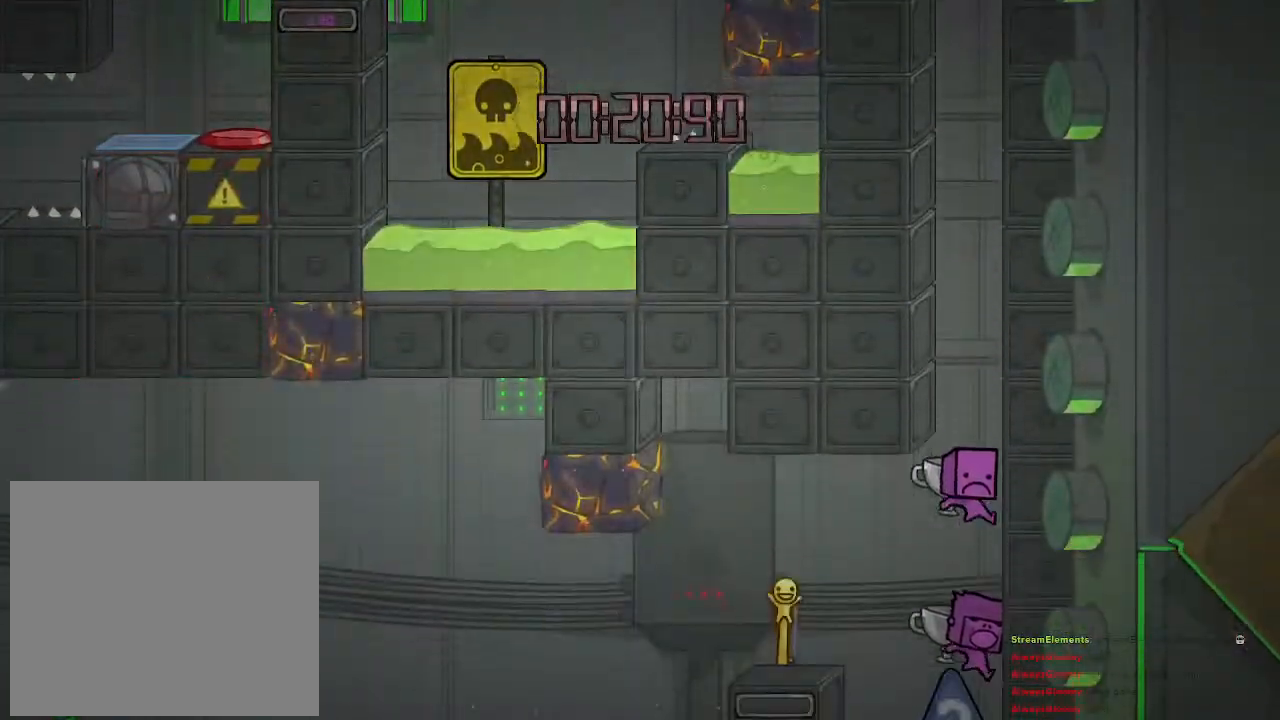
{"buttons": ["CROSS"], "left_stick": "center", "right_stick": "center", "events": [[300, "left_stick", "left"], [450, "left_stick", "center"], [483, "CROSS", "down"]]}
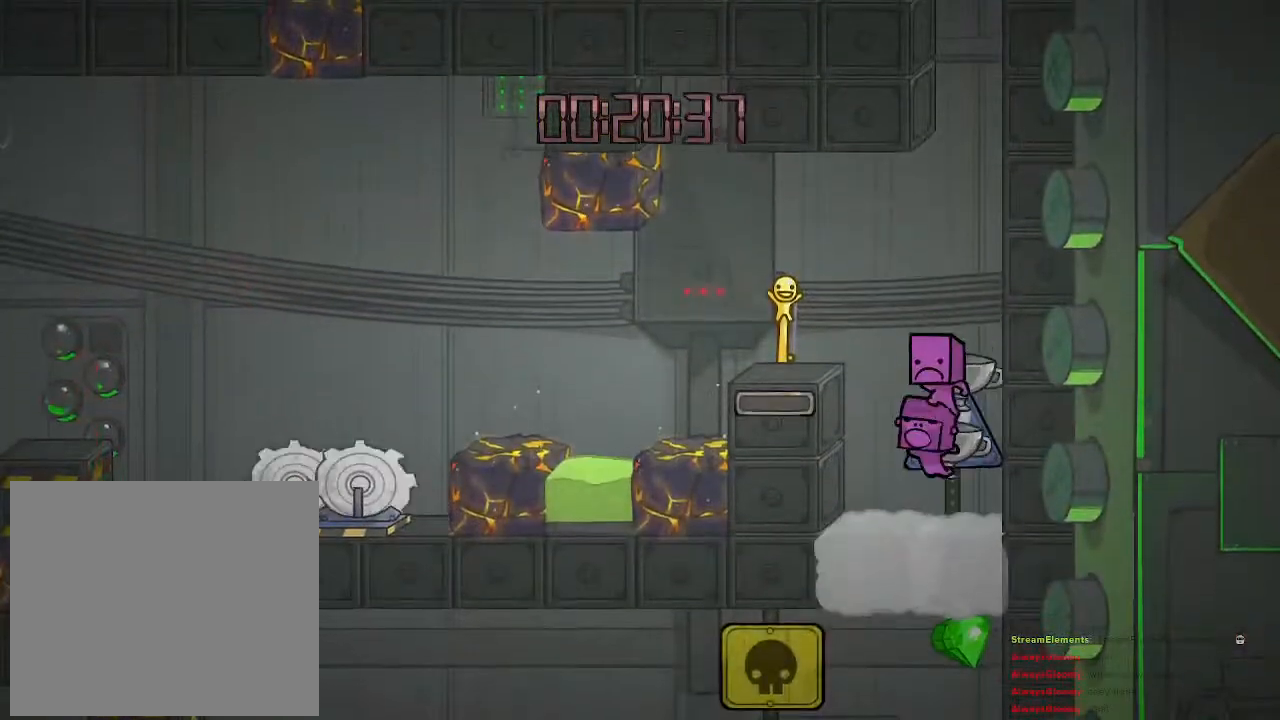
{"buttons": [], "left_stick": "center", "right_stick": "center", "events": [[83, "left_stick", "left"], [200, "CROSS", "up"], [200, "left_stick", "up-left"], [317, "left_stick", "center"], [350, "CROSS", "down"], [500, "CROSS", "up"]]}
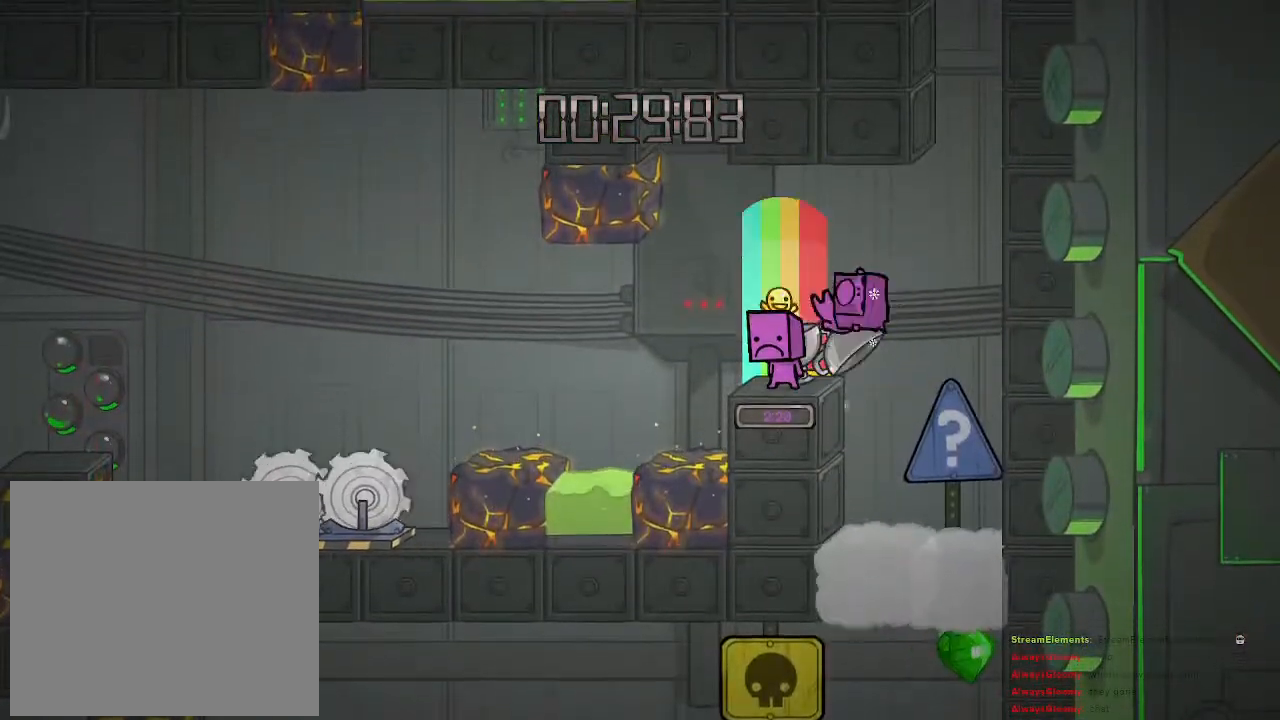
{"buttons": [], "left_stick": "center", "right_stick": "center", "events": [[17, "left_stick", "left"], [167, "left_stick", "center"]]}
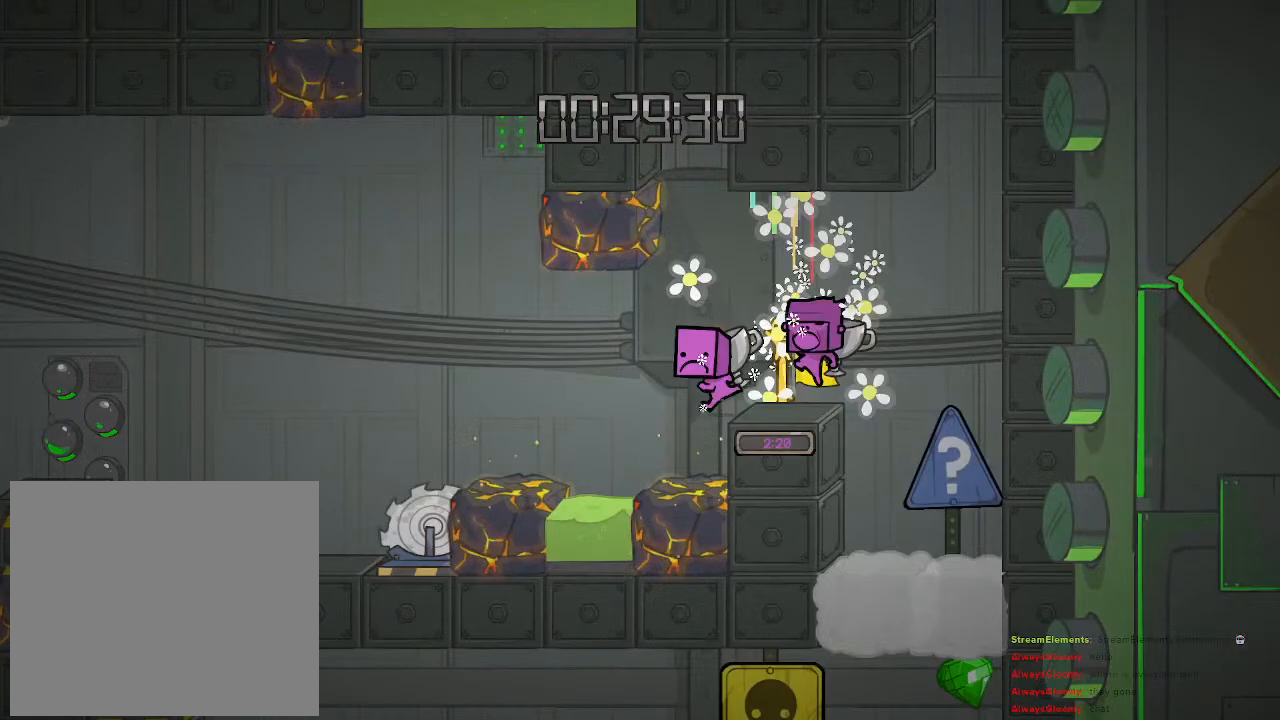
{"buttons": [], "left_stick": "left", "right_stick": "center", "events": [[500, "left_stick", "left"]]}
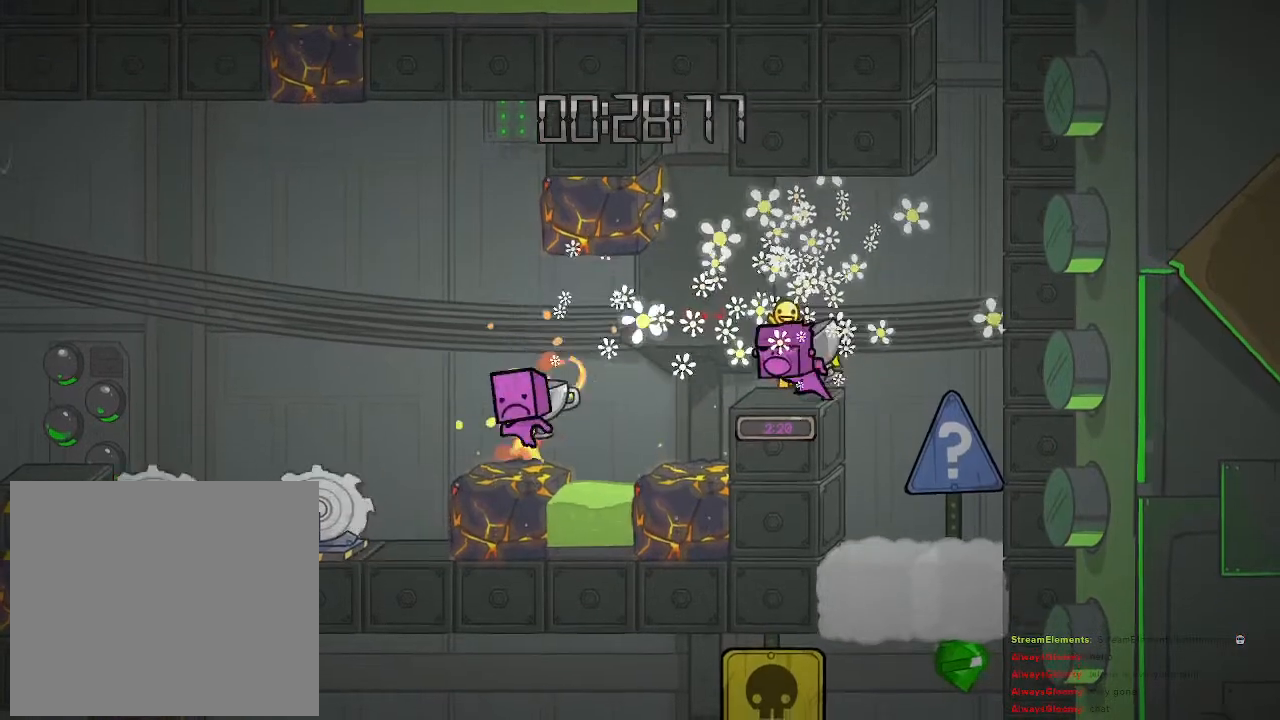
{"buttons": ["CROSS"], "left_stick": "center", "right_stick": "center", "events": [[67, "left_stick", "up-left"], [183, "CROSS", "down"], [317, "left_stick", "center"], [350, "CROSS", "up"], [417, "CROSS", "down"]]}
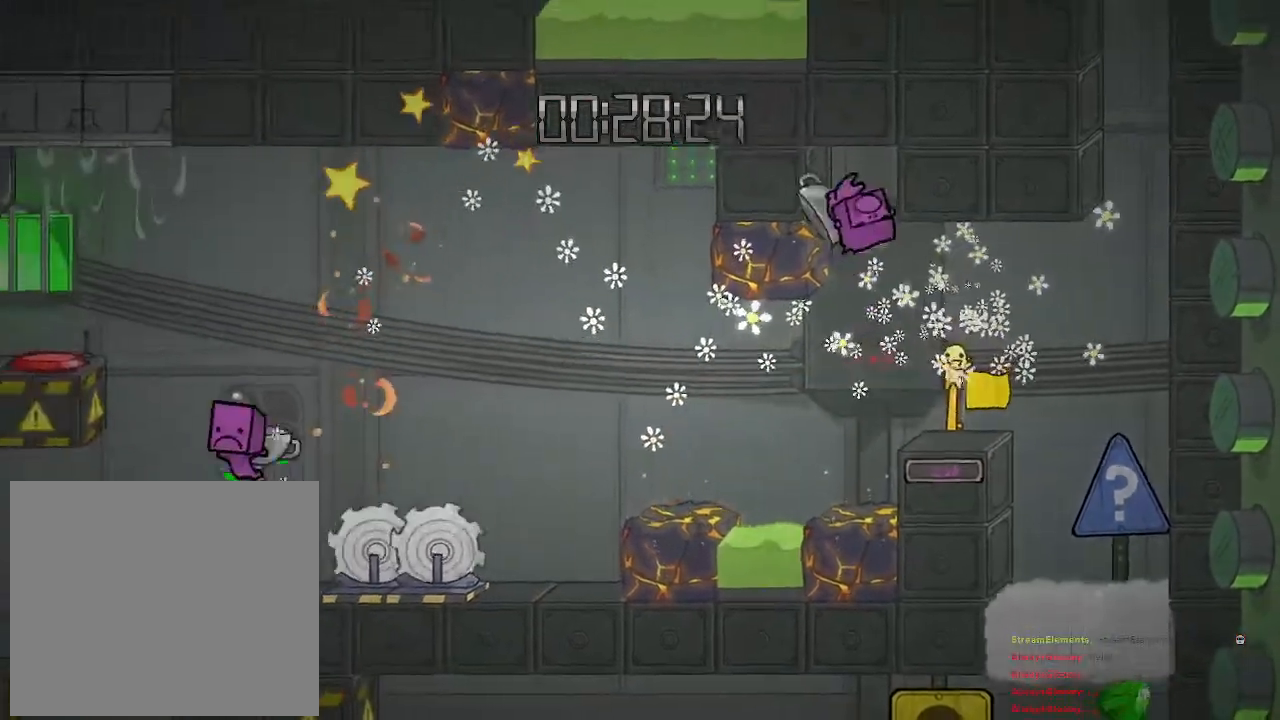
{"buttons": [], "left_stick": "center", "right_stick": "center", "events": [[417, "CROSS", "up"]]}
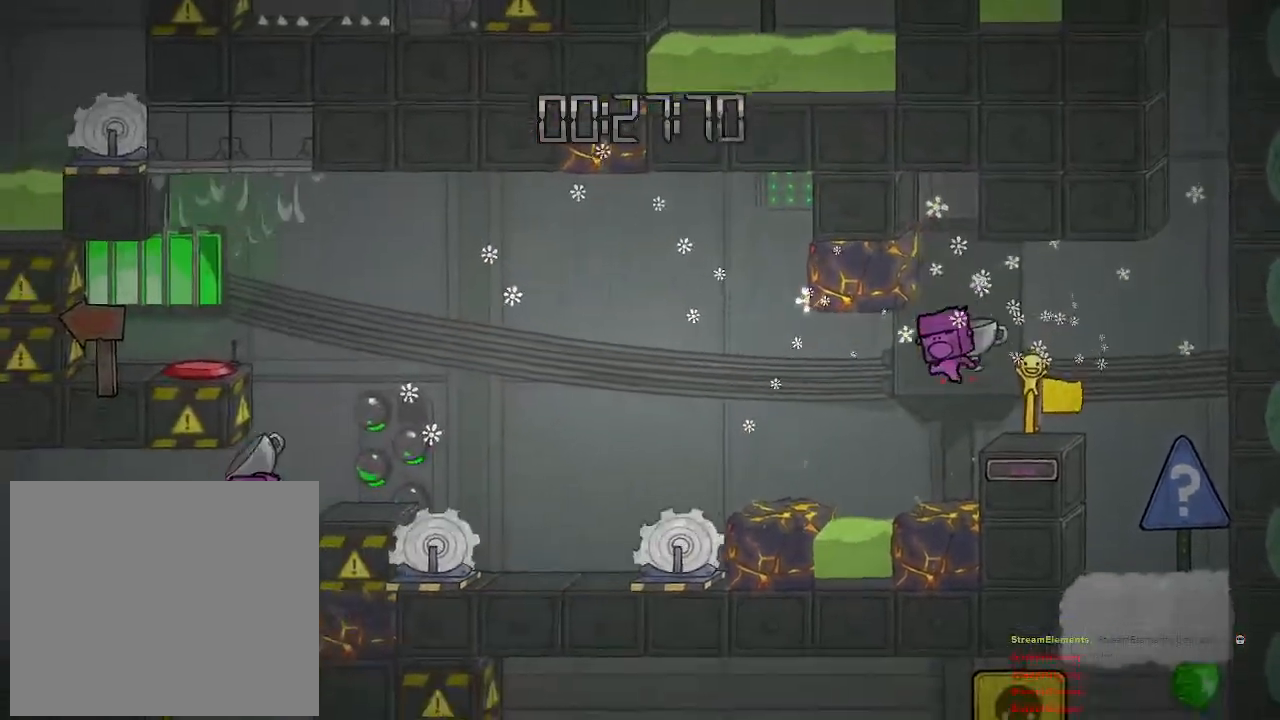
{"buttons": [], "left_stick": "center", "right_stick": "center", "events": []}
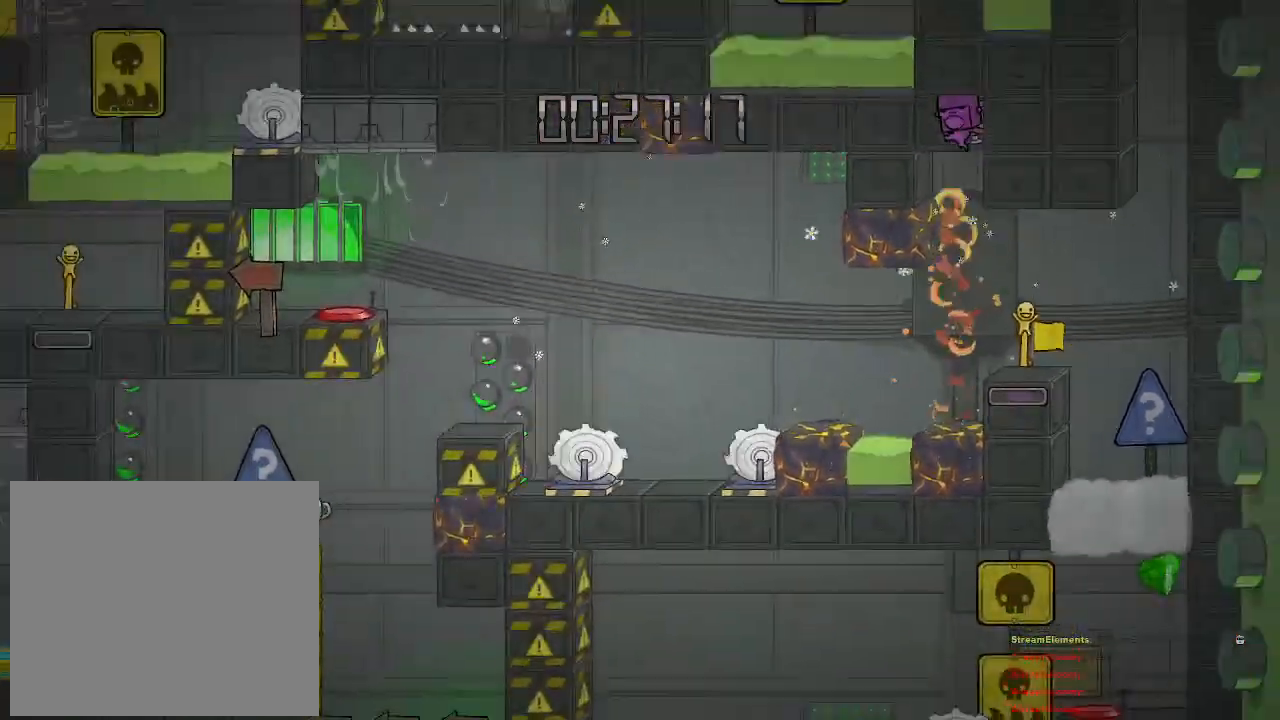
{"buttons": [], "left_stick": "center", "right_stick": "center", "events": [[350, "CROSS", "down"], [483, "CROSS", "up"]]}
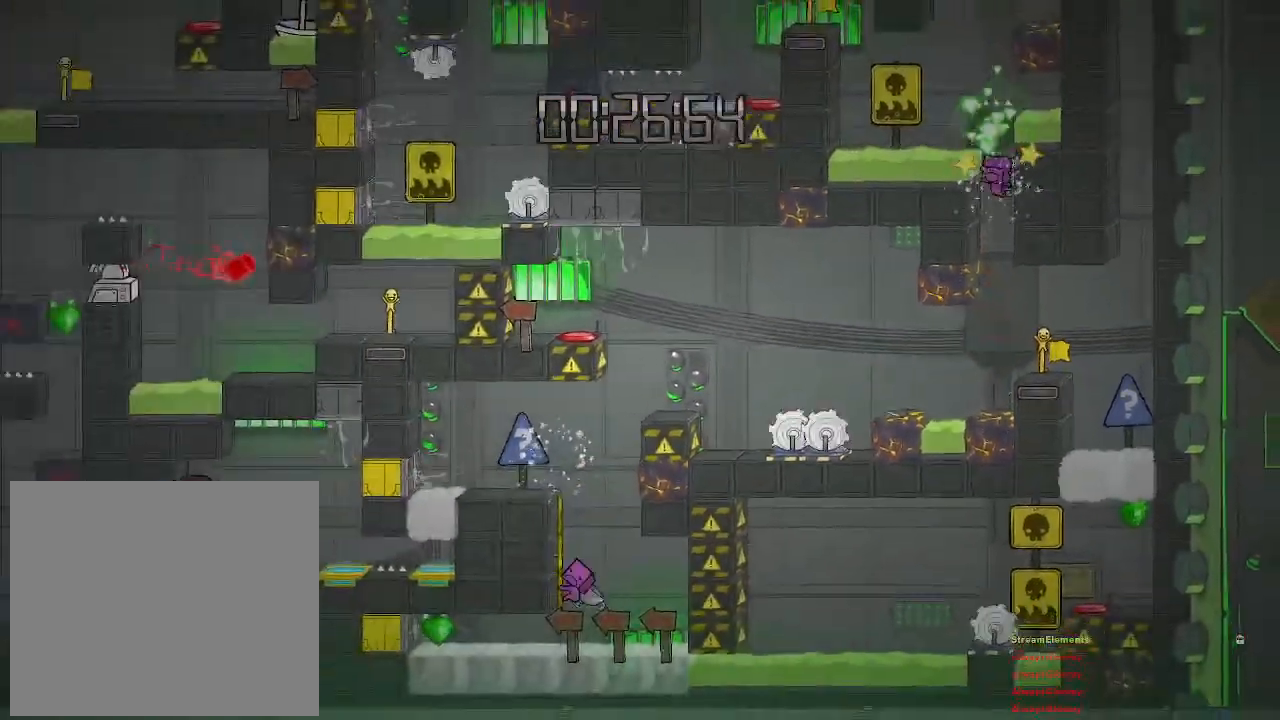
{"buttons": [], "left_stick": "center", "right_stick": "center", "events": [[267, "left_stick", "right"], [500, "left_stick", "center"]]}
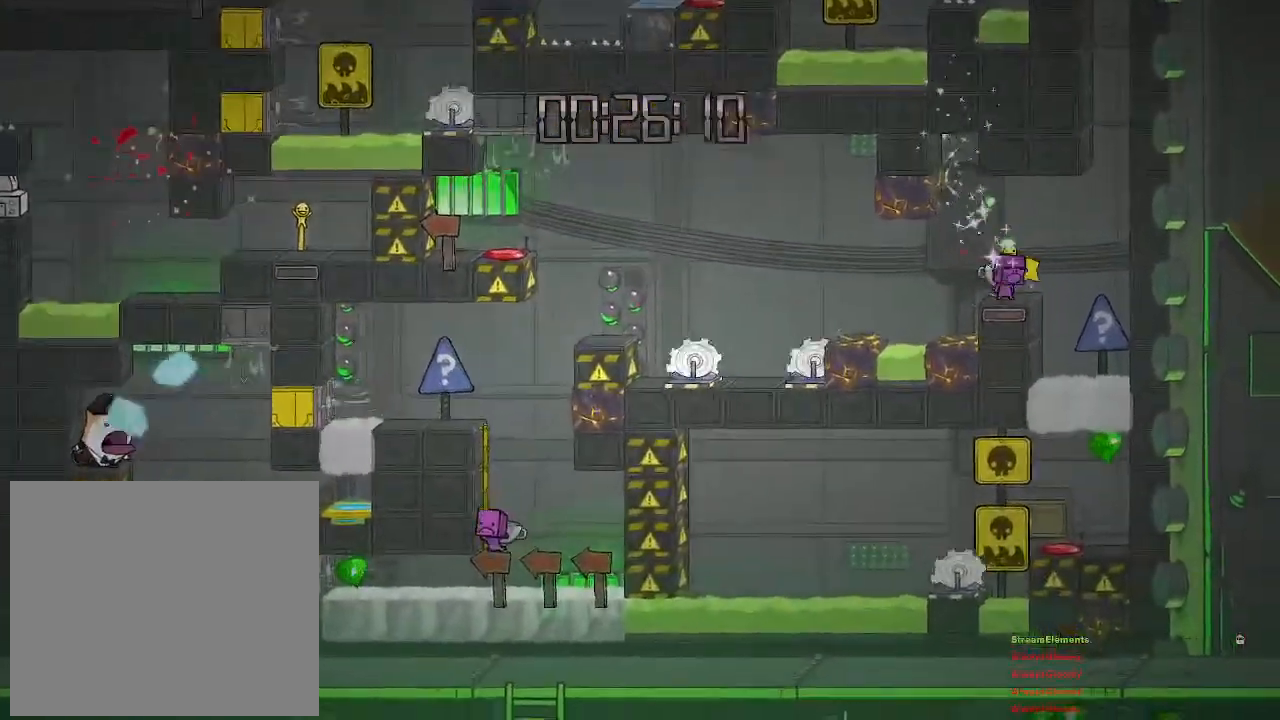
{"buttons": [], "left_stick": "right", "right_stick": "center", "events": [[333, "left_stick", "right"]]}
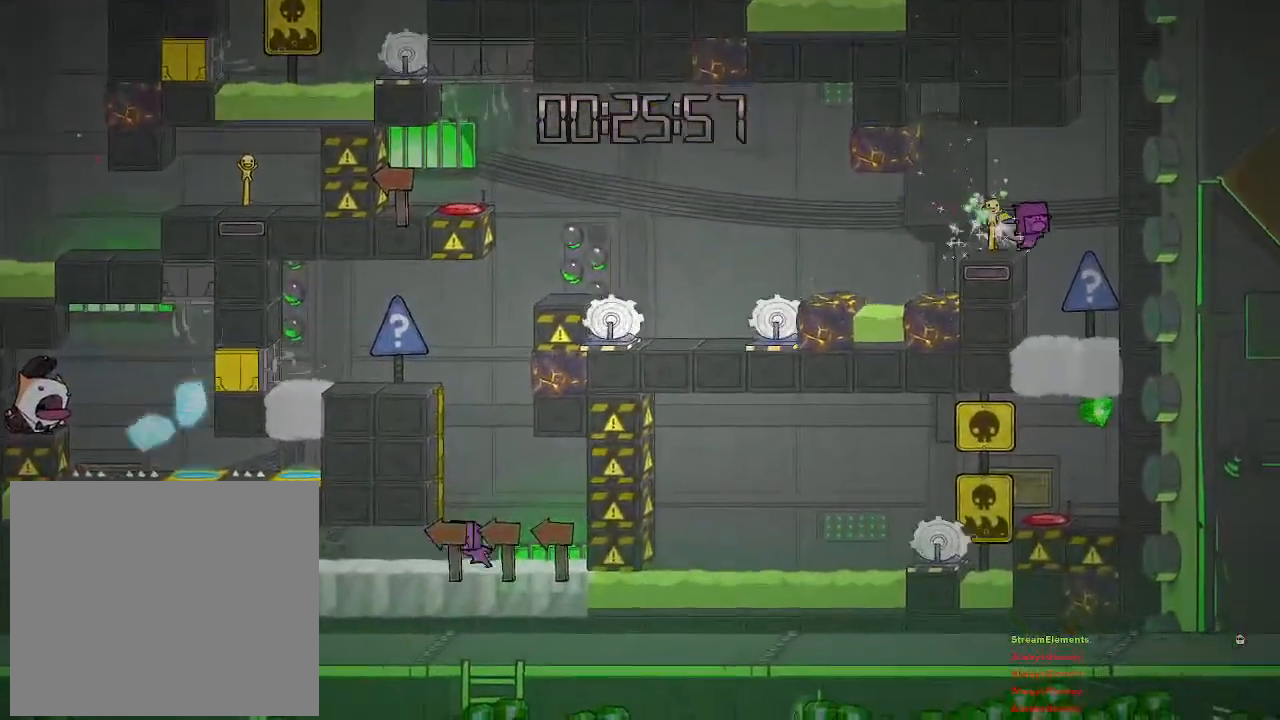
{"buttons": [], "left_stick": "center", "right_stick": "center", "events": [[167, "left_stick", "center"], [217, "left_stick", "left"], [350, "CROSS", "down"], [350, "left_stick", "center"], [500, "CROSS", "up"]]}
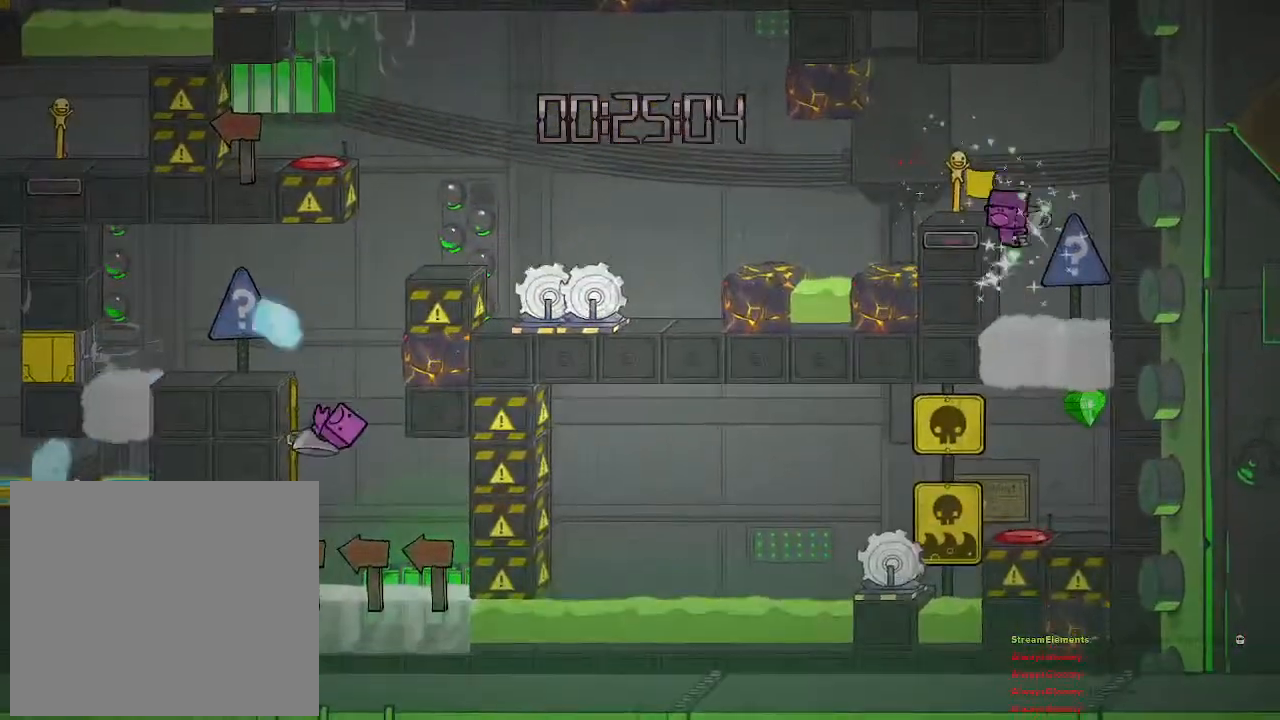
{"buttons": [], "left_stick": "center", "right_stick": "center", "events": [[50, "CROSS", "down"], [117, "left_stick", "left"], [150, "CROSS", "up"], [233, "left_stick", "center"]]}
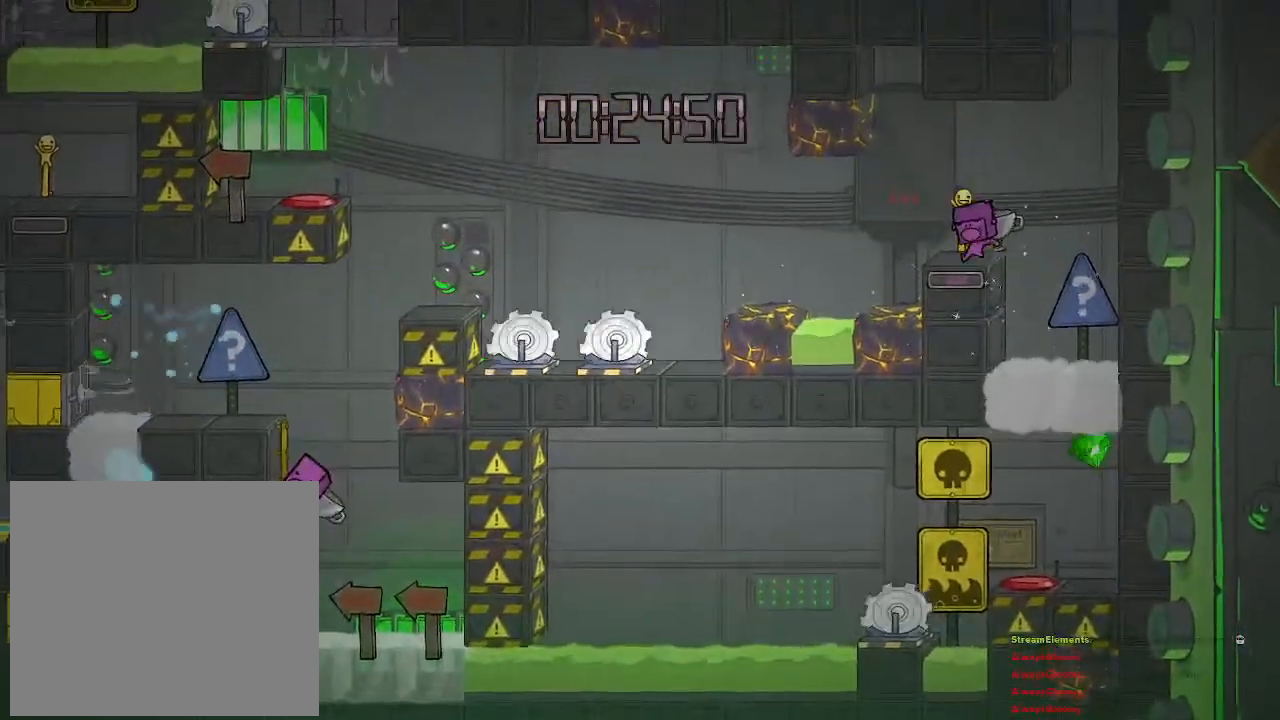
{"buttons": [], "left_stick": "center", "right_stick": "center", "events": [[50, "left_stick", "left"], [233, "left_stick", "center"], [317, "left_stick", "left"], [450, "left_stick", "center"]]}
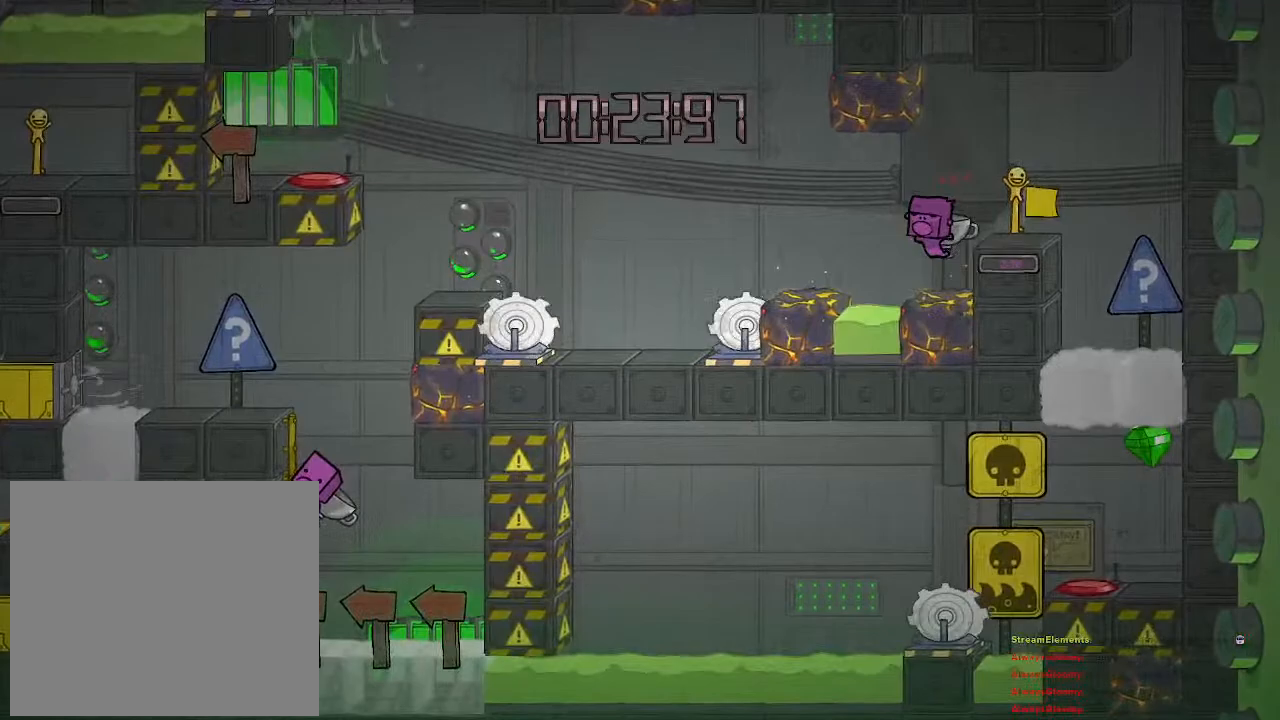
{"buttons": [], "left_stick": "center", "right_stick": "center", "events": [[83, "left_stick", "left"], [500, "left_stick", "center"]]}
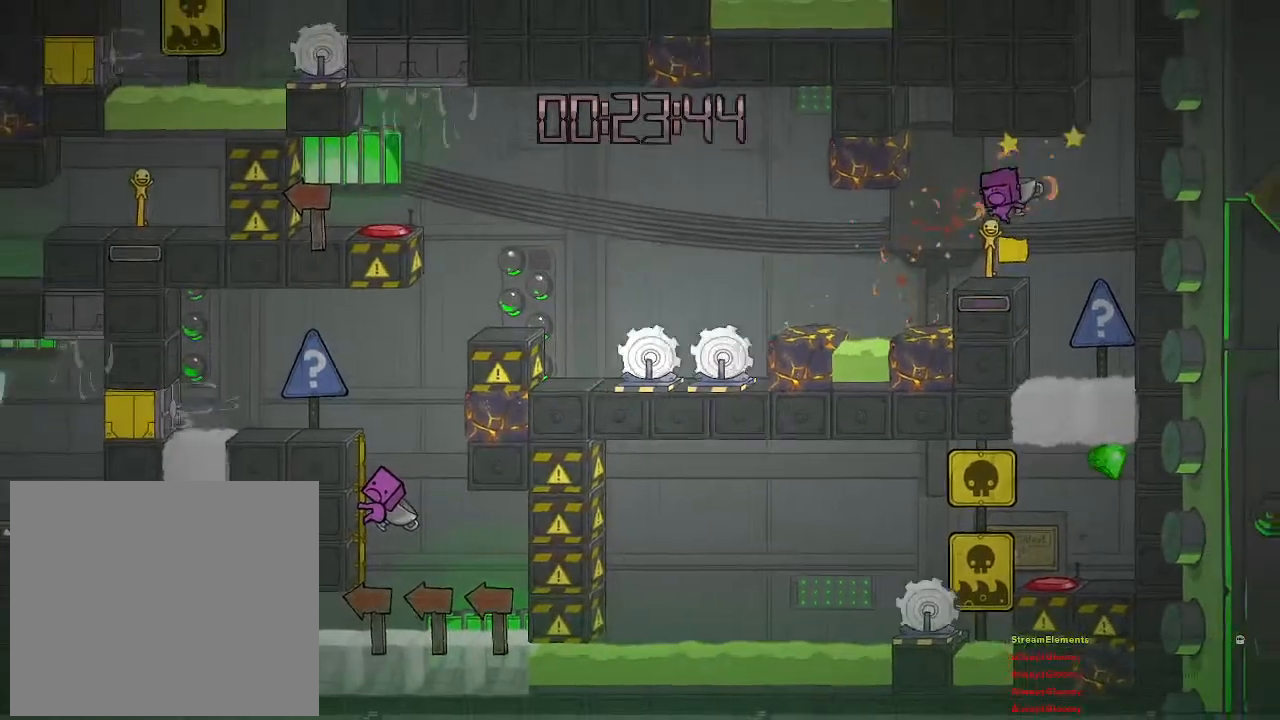
{"buttons": [], "left_stick": "left", "right_stick": "center", "events": [[333, "left_stick", "left"]]}
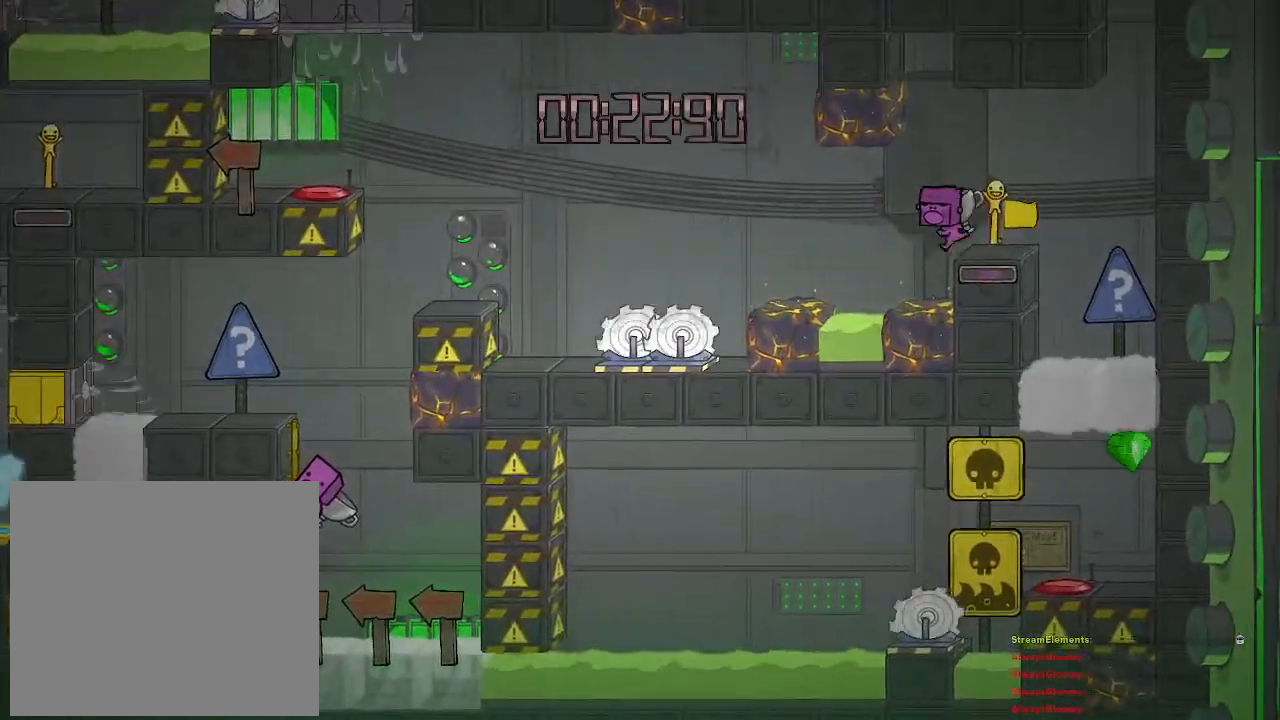
{"buttons": [], "left_stick": "left", "right_stick": "center", "events": [[150, "left_stick", "center"], [283, "left_stick", "left"]]}
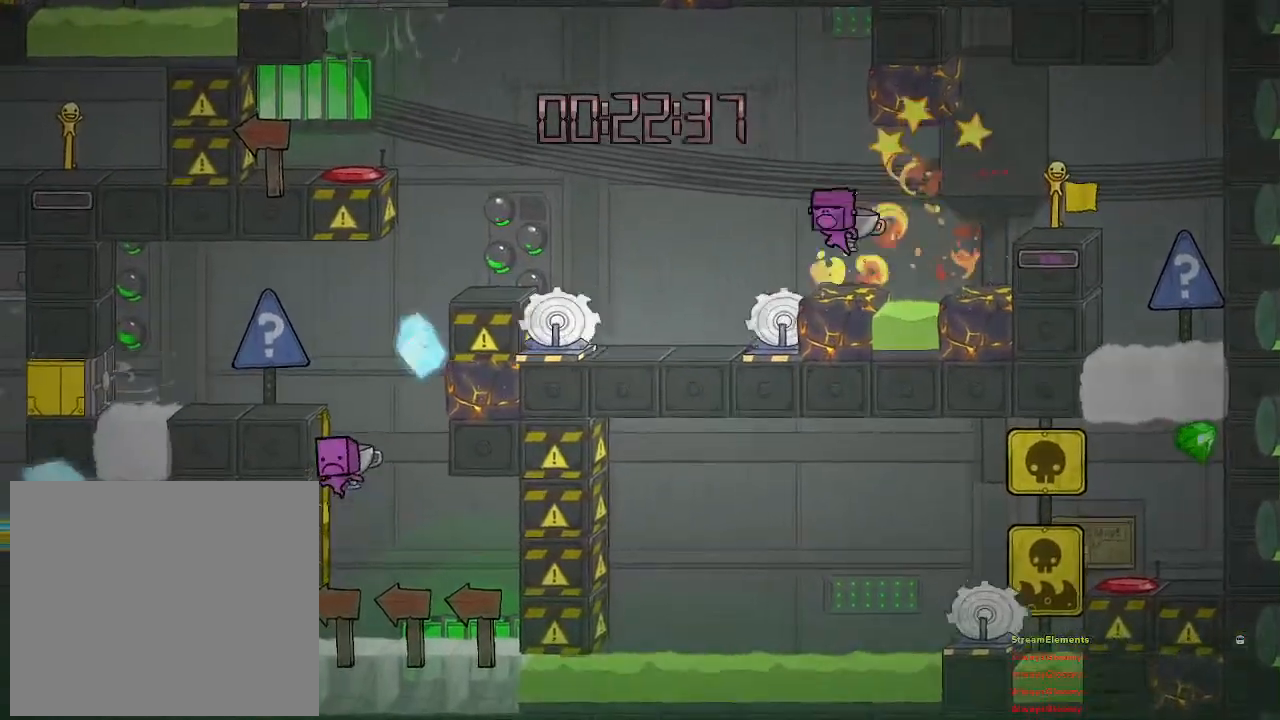
{"buttons": ["CROSS"], "left_stick": "left", "right_stick": "center", "events": [[183, "left_stick", "center"], [267, "left_stick", "left"], [500, "CROSS", "down"]]}
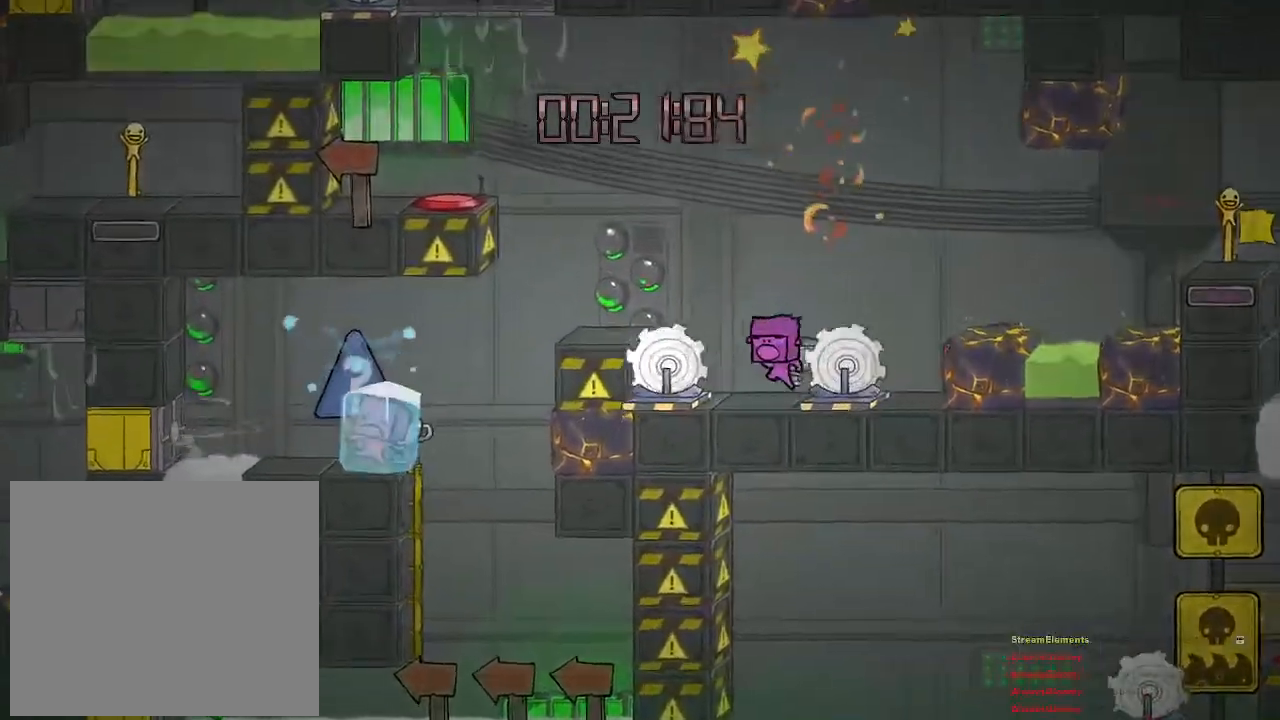
{"buttons": [], "left_stick": "left", "right_stick": "center", "events": [[233, "CROSS", "up"], [300, "CROSS", "down"], [383, "CROSS", "up"]]}
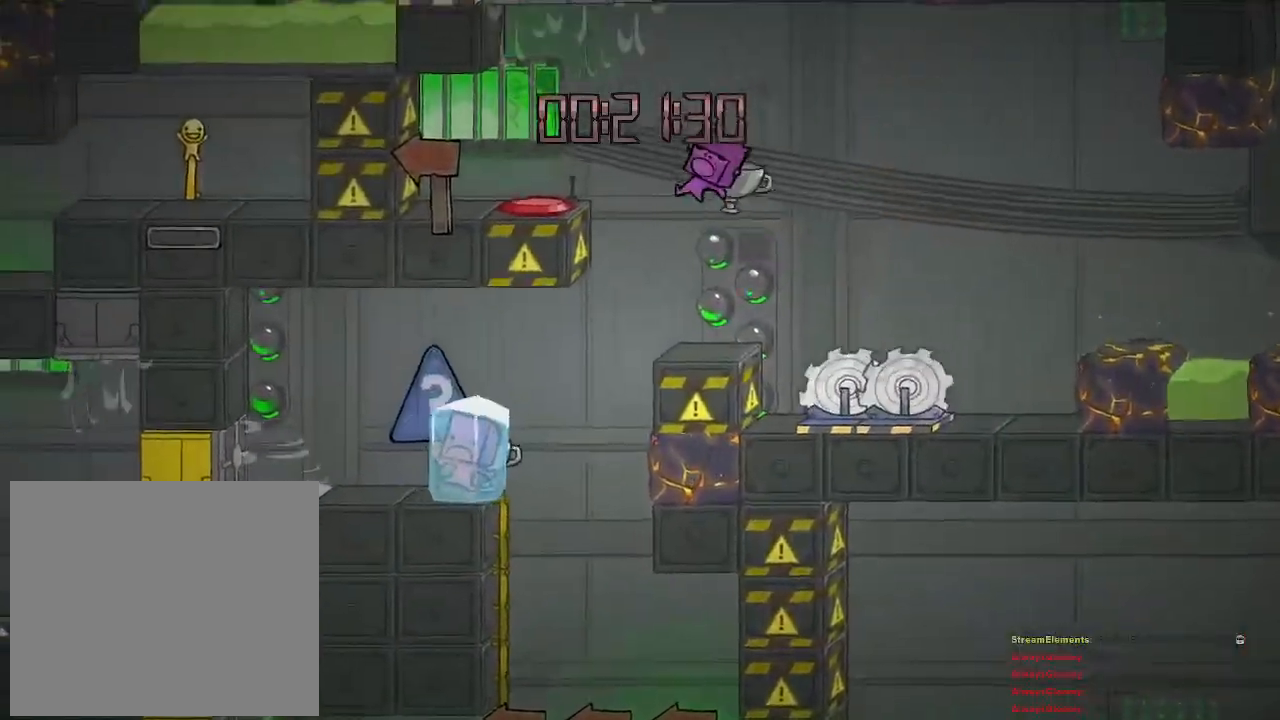
{"buttons": ["CROSS"], "left_stick": "left", "right_stick": "center", "events": [[50, "left_stick", "center"], [400, "left_stick", "left"], [450, "CROSS", "down"]]}
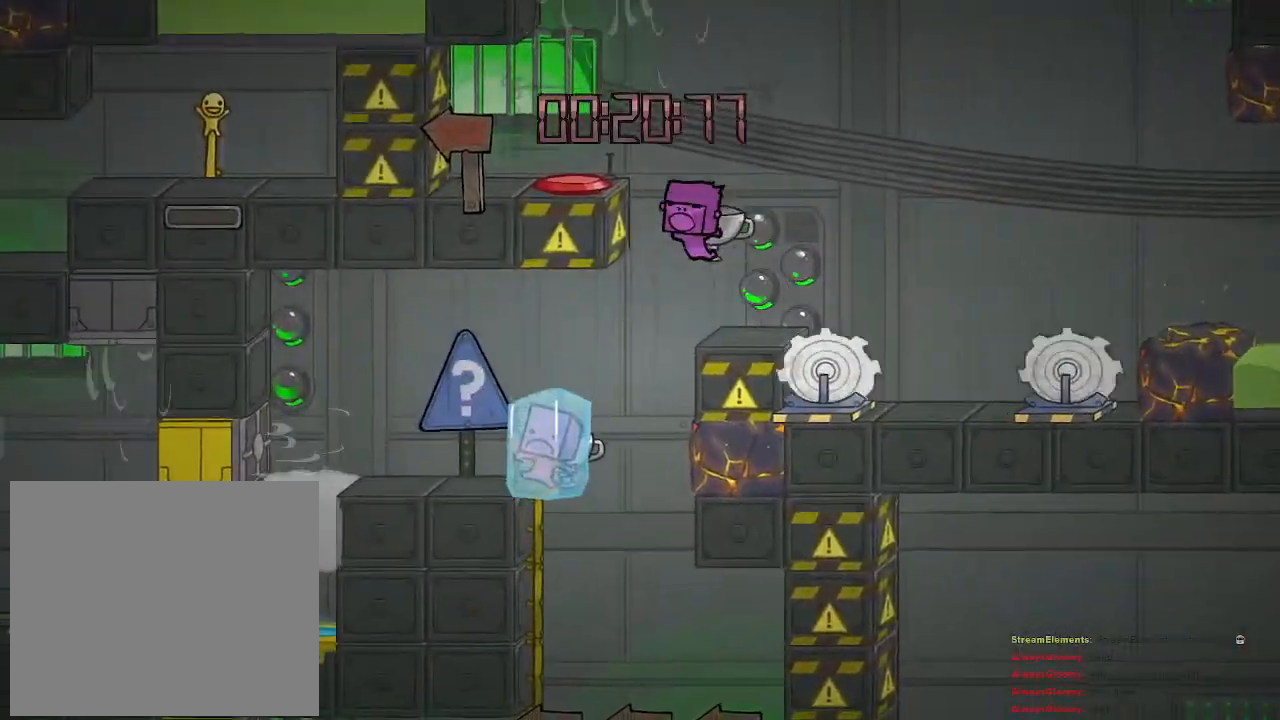
{"buttons": [], "left_stick": "left", "right_stick": "center", "events": [[67, "CROSS", "up"], [250, "CROSS", "down"], [317, "CROSS", "up"]]}
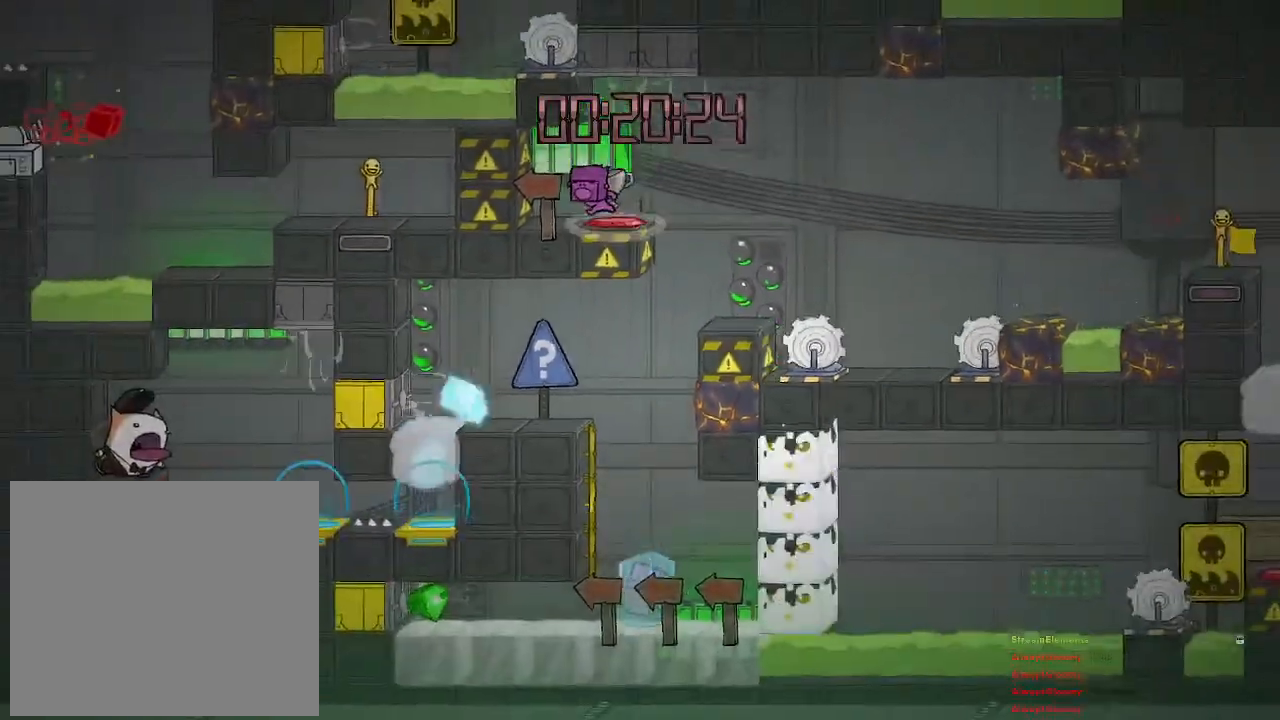
{"buttons": [], "left_stick": "center", "right_stick": "center", "events": [[33, "left_stick", "center"]]}
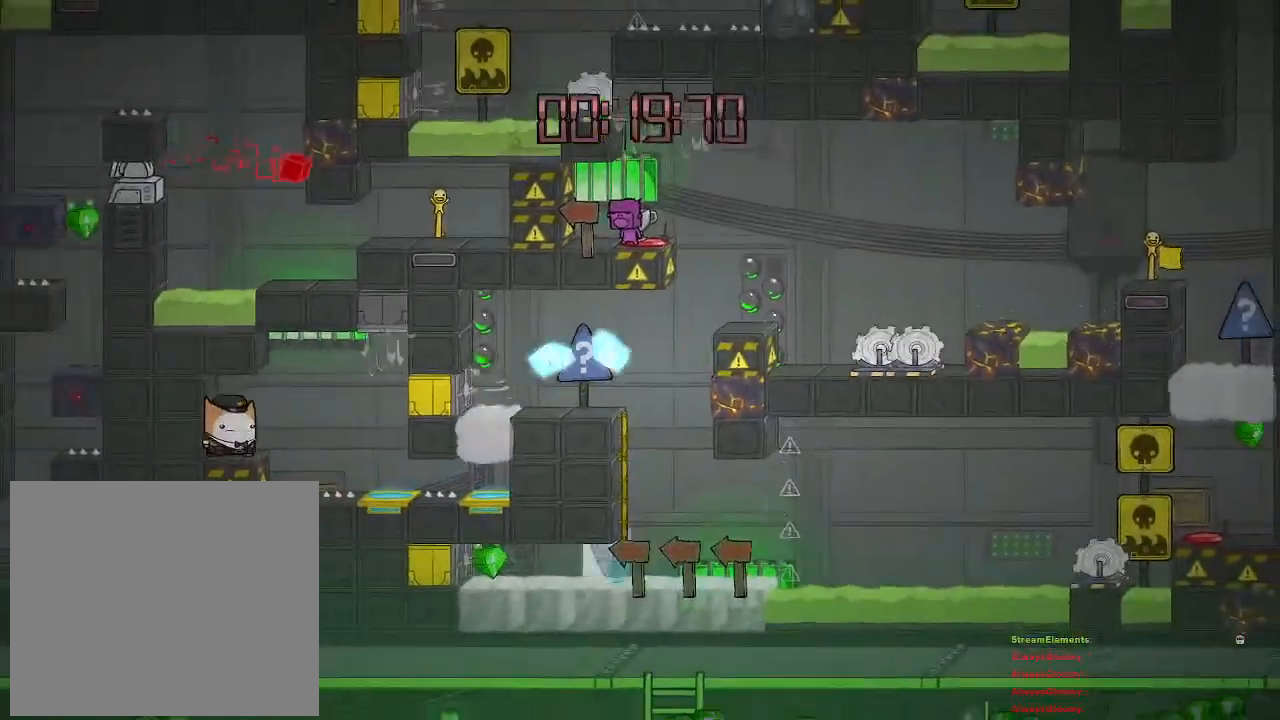
{"buttons": [], "left_stick": "center", "right_stick": "center", "events": []}